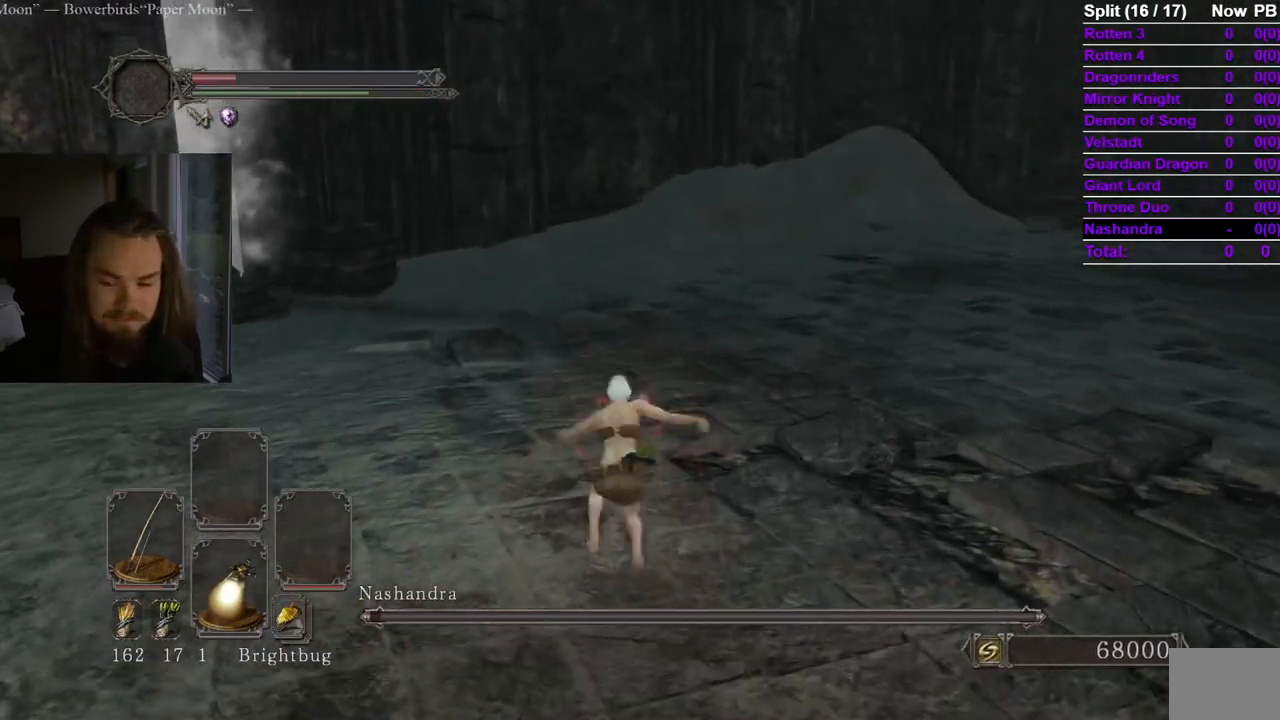
Gameplay with a controller (Xbox layout); each line is a JSON object with the inputs held at the frame after it (dt_ms = milliseconds from this image to that frame). "events" lists button and stick changes between this image and that frame as [ms after this image, input, new state], when the widget could be followed in between. Not read: X.
{"dt_ms": 501, "buttons": [], "left_stick": "up", "right_stick": "down", "events": [[50, "left_stick", "up"], [67, "right_stick", "down"], [217, "right_stick", "center"], [417, "right_stick", "down"]]}
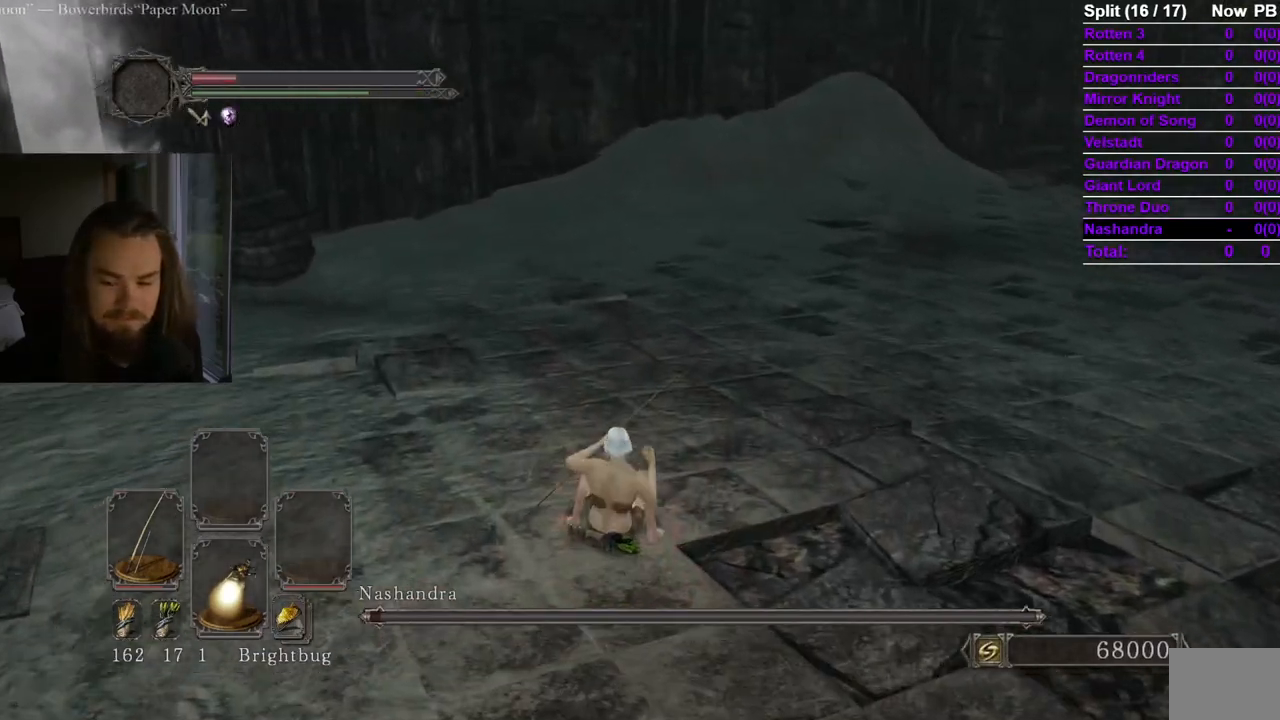
{"dt_ms": 500, "buttons": [], "left_stick": "center", "right_stick": "center", "events": [[33, "right_stick", "center"], [100, "left_stick", "center"], [166, "left_stick", "down"], [266, "left_stick", "center"], [367, "B", "down"], [500, "B", "up"]]}
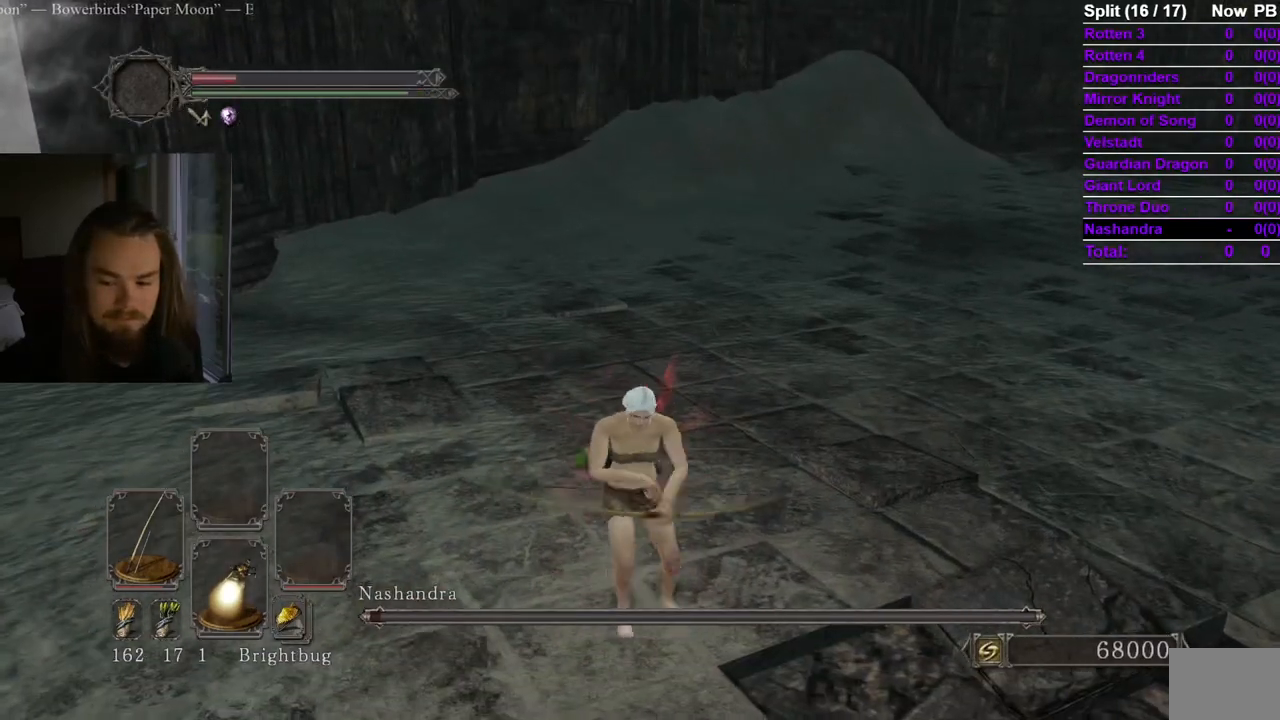
{"dt_ms": 501, "buttons": [], "left_stick": "center", "right_stick": "center", "events": [[100, "right_stick", "right"], [484, "right_stick", "center"]]}
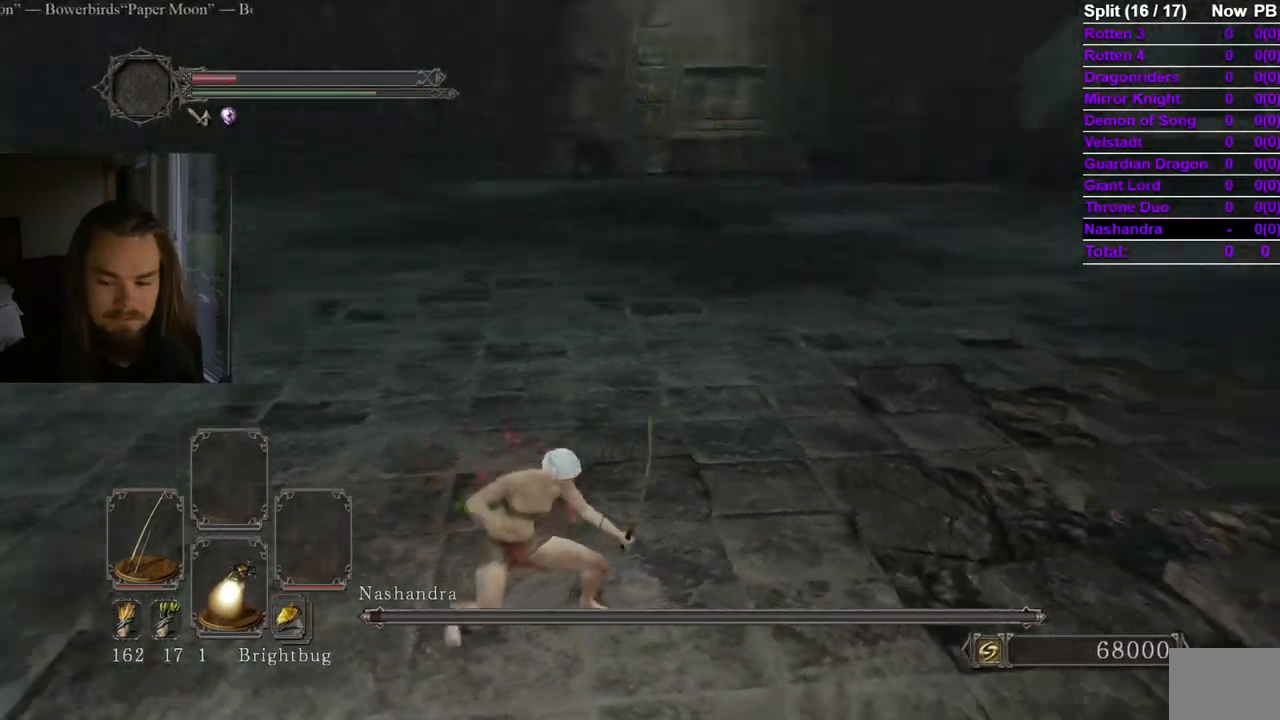
{"dt_ms": 500, "buttons": [], "left_stick": "down", "right_stick": "center", "events": [[33, "left_stick", "down"], [100, "right_stick", "right"], [266, "right_stick", "center"]]}
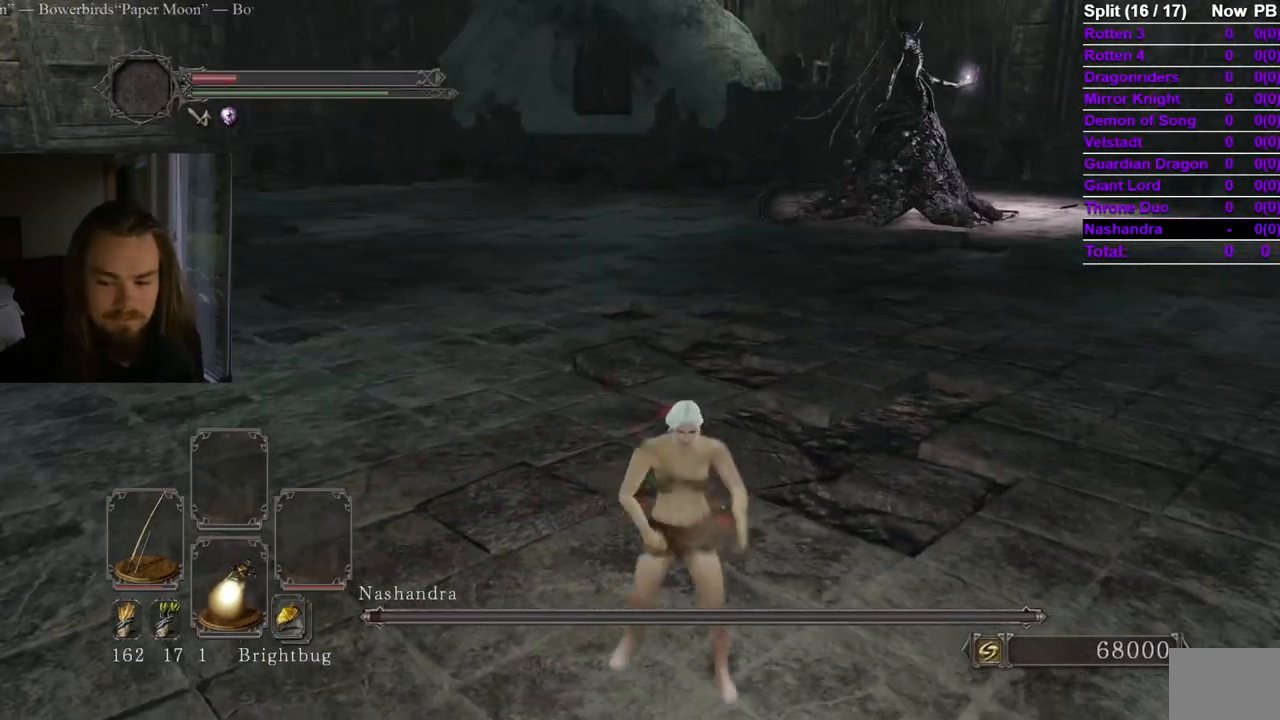
{"dt_ms": 501, "buttons": [], "left_stick": "center", "right_stick": "center", "events": [[184, "left_stick", "center"], [284, "left_stick", "up"], [400, "left_stick", "center"]]}
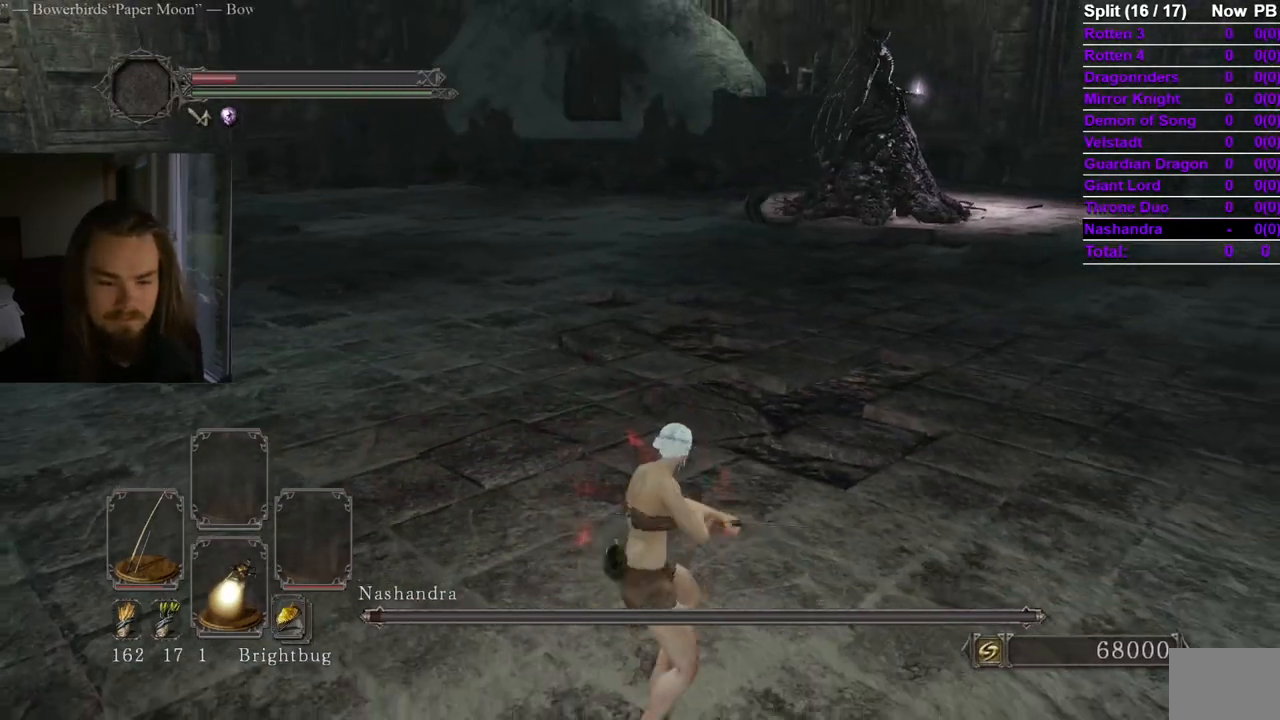
{"dt_ms": 500, "buttons": [], "left_stick": "center", "right_stick": "center", "events": [[233, "B", "down"], [350, "B", "up"]]}
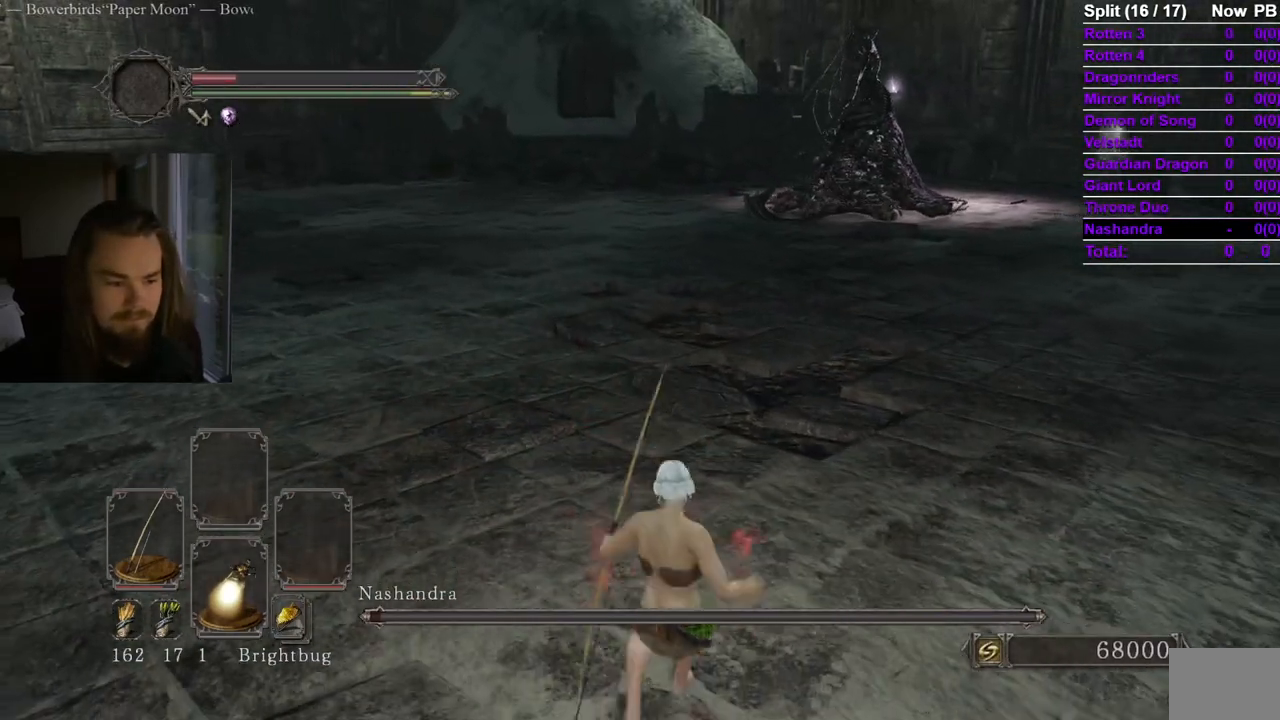
{"dt_ms": 984, "buttons": ["B"], "left_stick": "center", "right_stick": "center", "events": [[300, "left_stick", "up"], [667, "left_stick", "center"], [734, "left_stick", "down"], [851, "left_stick", "center"], [984, "B", "down"]]}
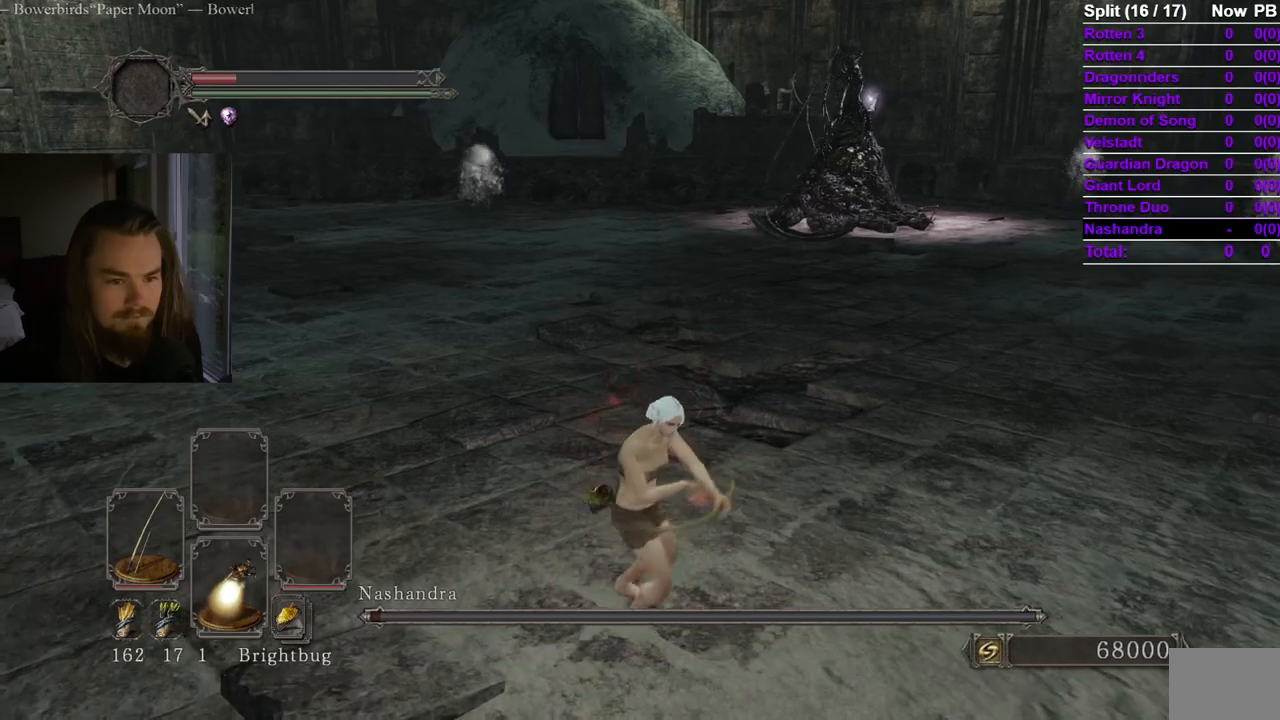
{"dt_ms": 501, "buttons": [], "left_stick": "down", "right_stick": "center", "events": [[134, "B", "up"], [184, "right_stick", "right"], [334, "right_stick", "center"], [467, "left_stick", "down"]]}
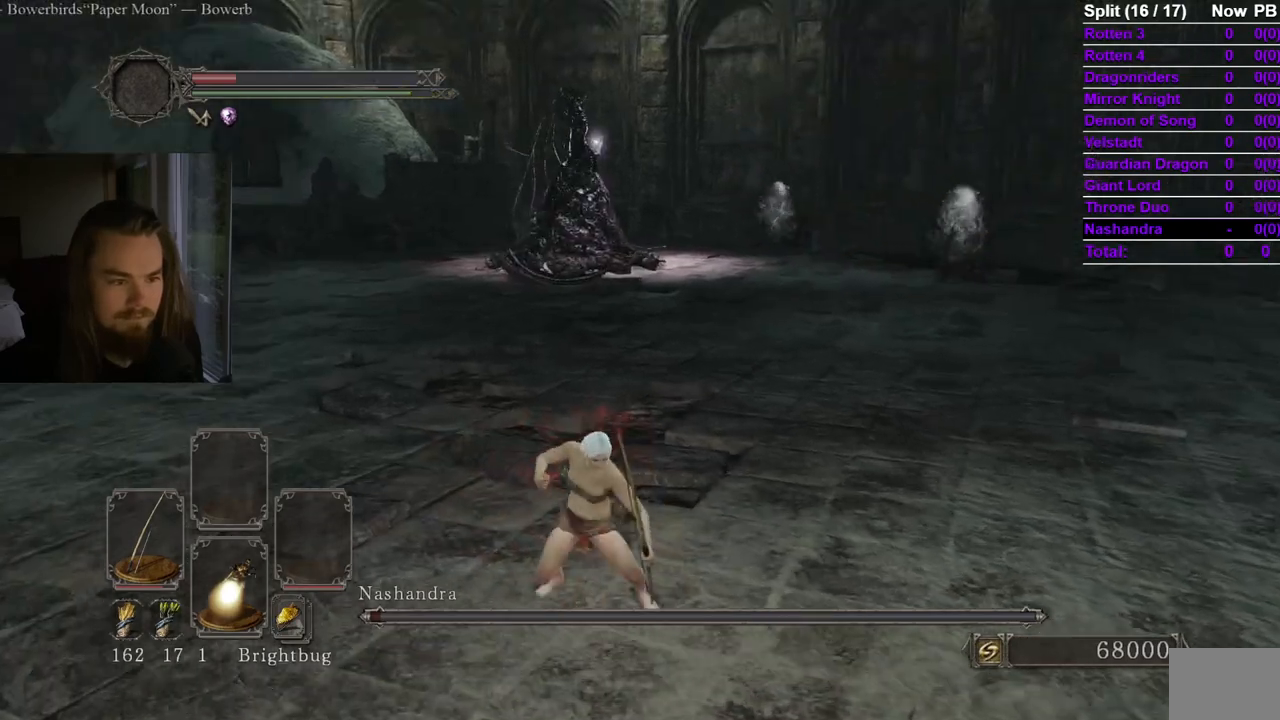
{"dt_ms": 500, "buttons": [], "left_stick": "down", "right_stick": "up", "events": [[467, "right_stick", "up"]]}
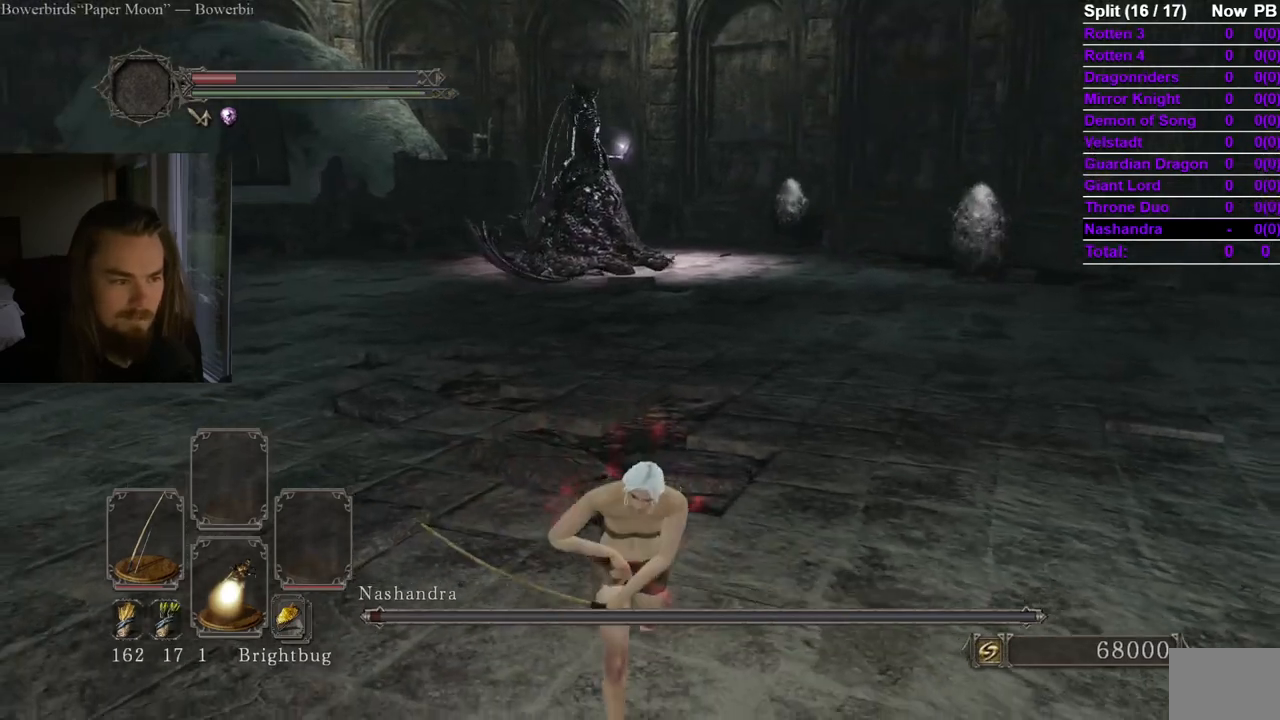
{"dt_ms": 501, "buttons": [], "left_stick": "center", "right_stick": "center", "events": [[100, "right_stick", "center"], [434, "left_stick", "center"]]}